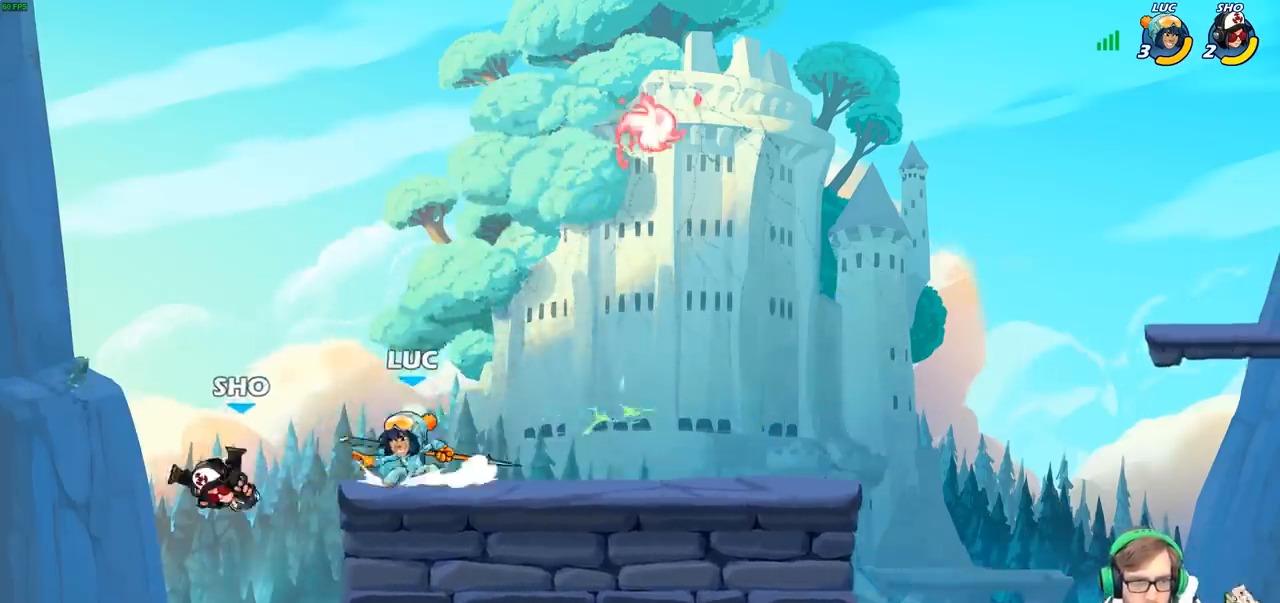
Gameplay with a controller (PlayStation layout); each line is a JSON object with the inputs held at the frame after it. "events" lists button and stick changes between this image and that frame as [ms after this image, input, new state], when the widget could be followed in between.
{"buttons": ["CIRCLE"], "left_stick": "down-left", "right_stick": "center", "events": [[17, "CIRCLE", "down"]]}
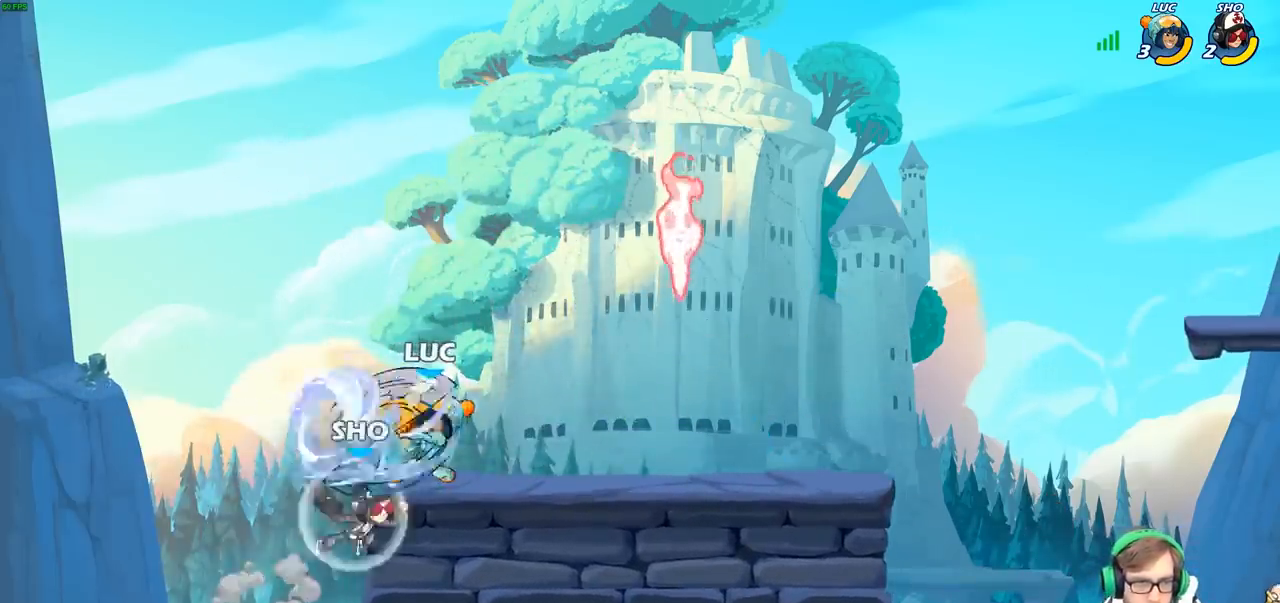
{"buttons": ["CIRCLE"], "left_stick": "down-left", "right_stick": "center", "events": []}
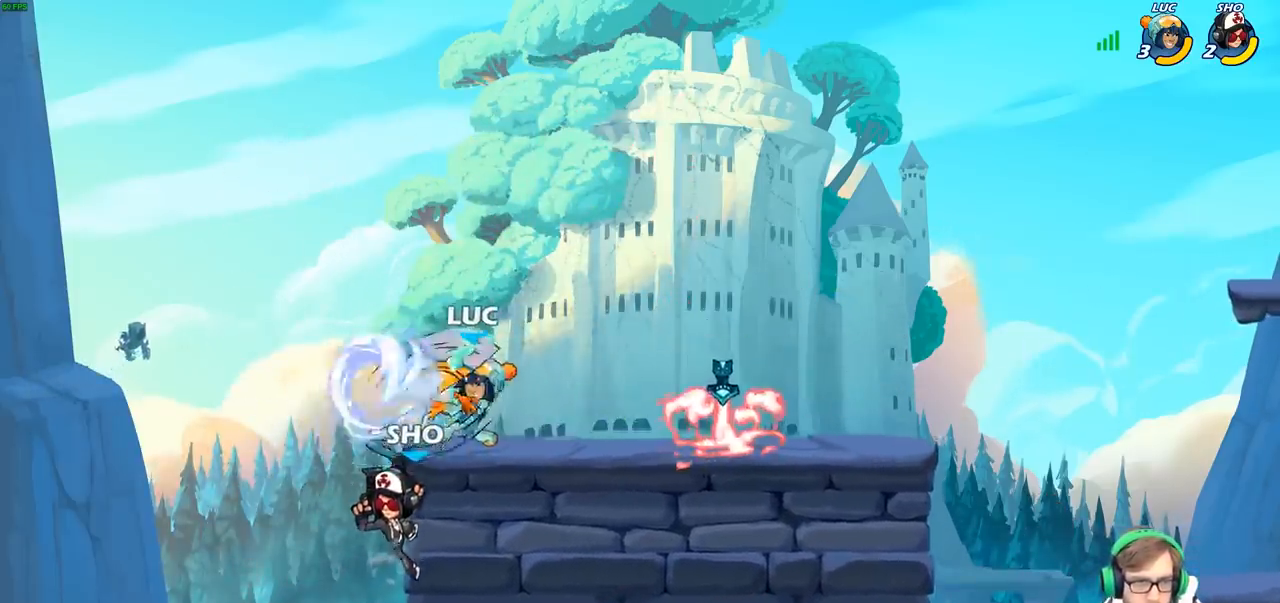
{"buttons": [], "left_stick": "right", "right_stick": "center", "events": [[367, "left_stick", "down-right"], [383, "CIRCLE", "up"], [433, "left_stick", "right"]]}
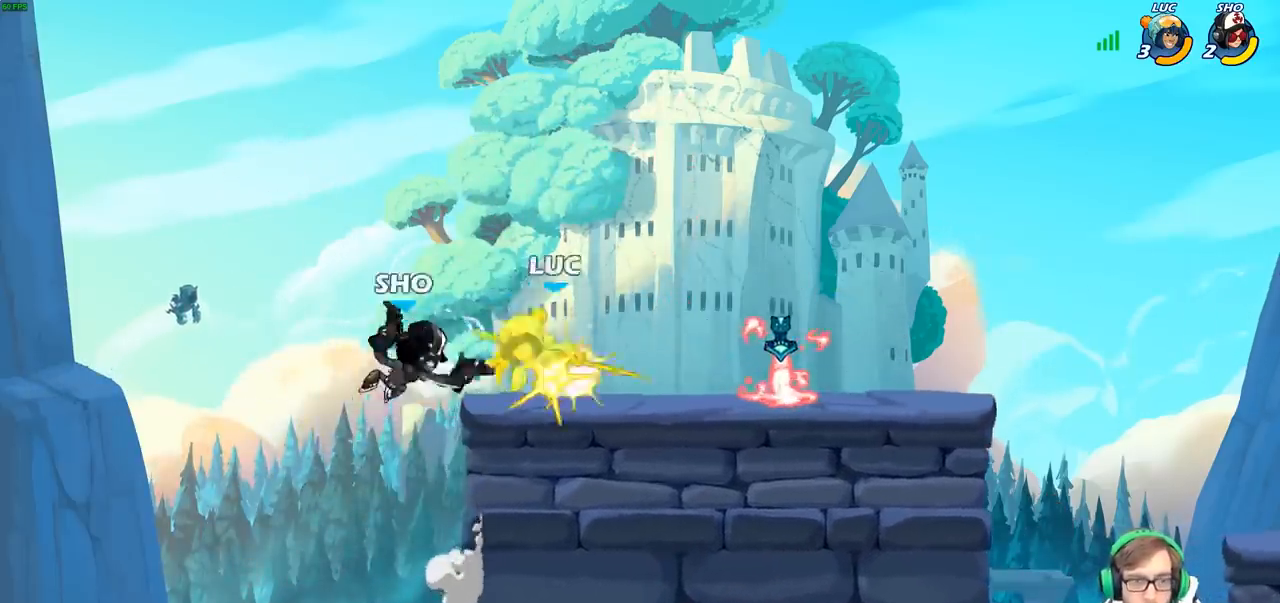
{"buttons": ["CROSS", "R2"], "left_stick": "up", "right_stick": "center", "events": [[150, "CROSS", "down"], [250, "CROSS", "up"], [250, "left_stick", "up-left"], [367, "CROSS", "down"], [417, "left_stick", "up"], [433, "R2", "down"]]}
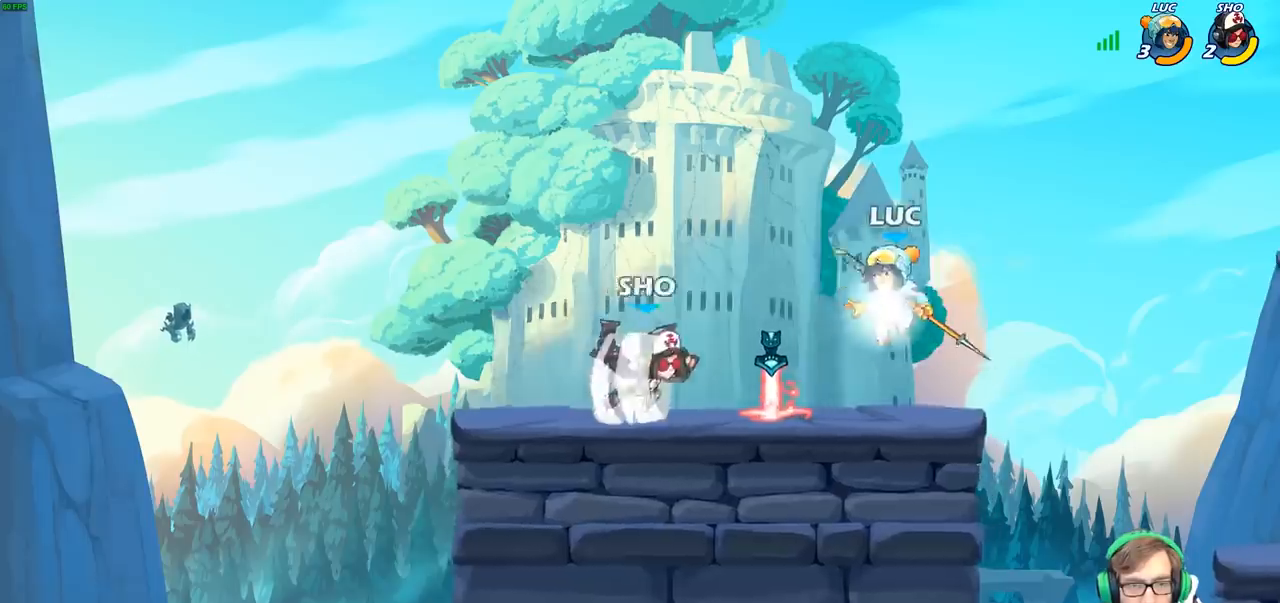
{"buttons": [], "left_stick": "center", "right_stick": "center", "events": [[117, "CROSS", "up"], [183, "R2", "up"], [217, "left_stick", "center"], [367, "SQUARE", "down"], [483, "SQUARE", "up"]]}
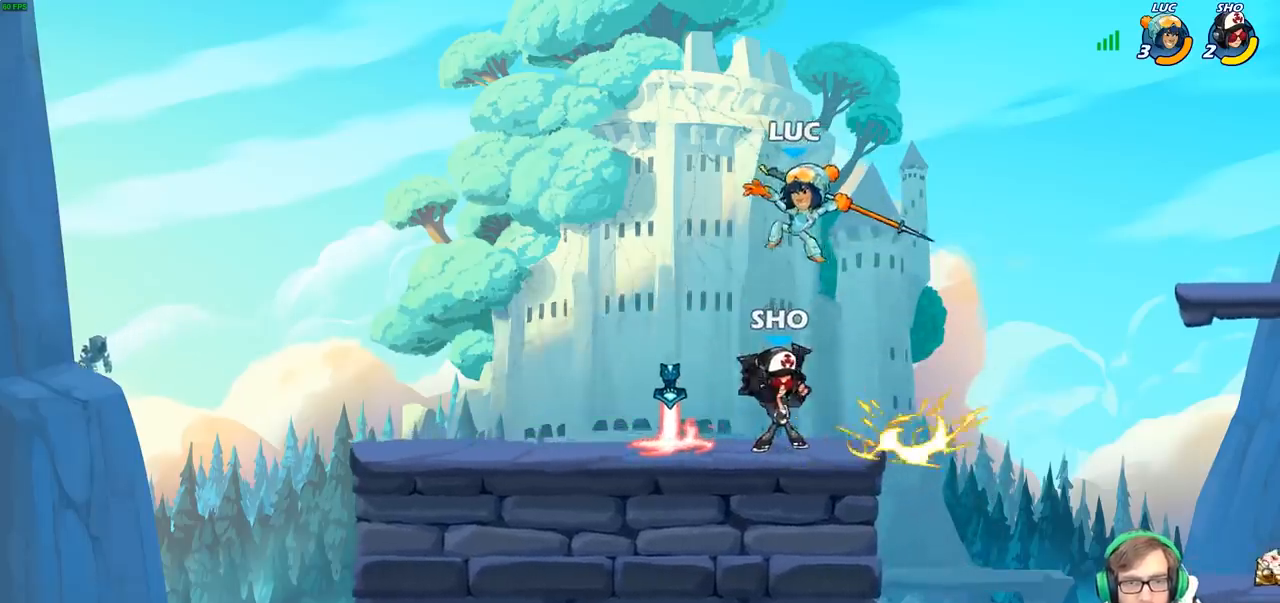
{"buttons": [], "left_stick": "up-left", "right_stick": "center", "events": [[200, "left_stick", "left"], [467, "left_stick", "up-left"]]}
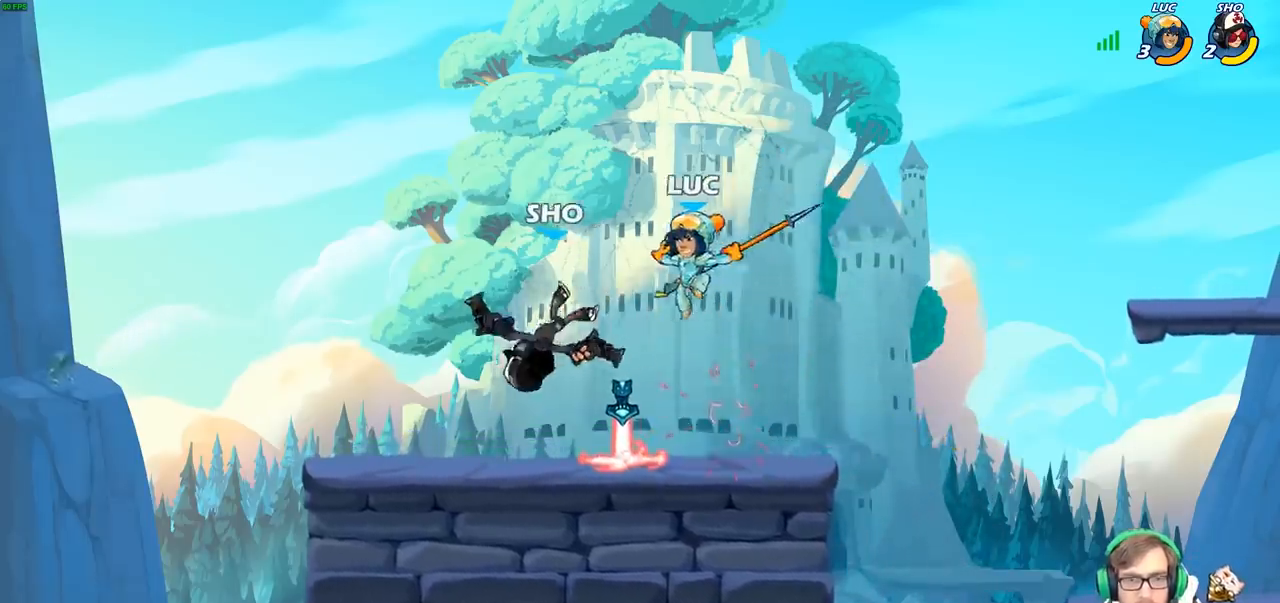
{"buttons": [], "left_stick": "right", "right_stick": "center", "events": [[67, "CIRCLE", "down"], [167, "CIRCLE", "up"], [317, "left_stick", "up-right"], [367, "left_stick", "right"]]}
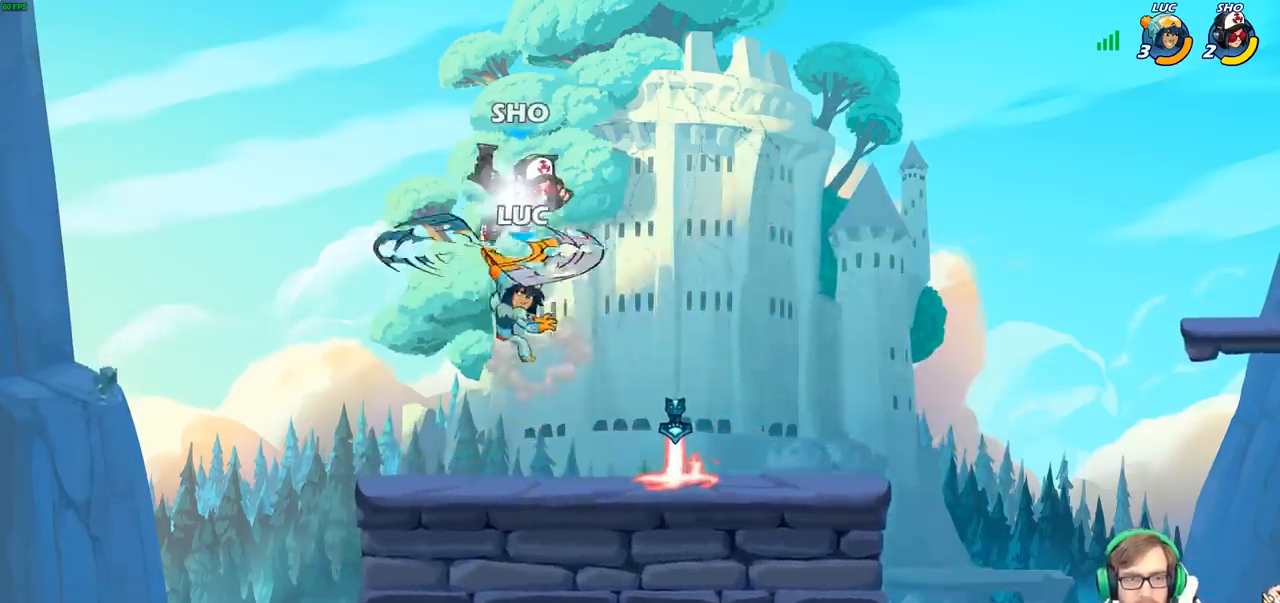
{"buttons": [], "left_stick": "down", "right_stick": "center", "events": [[500, "left_stick", "down"]]}
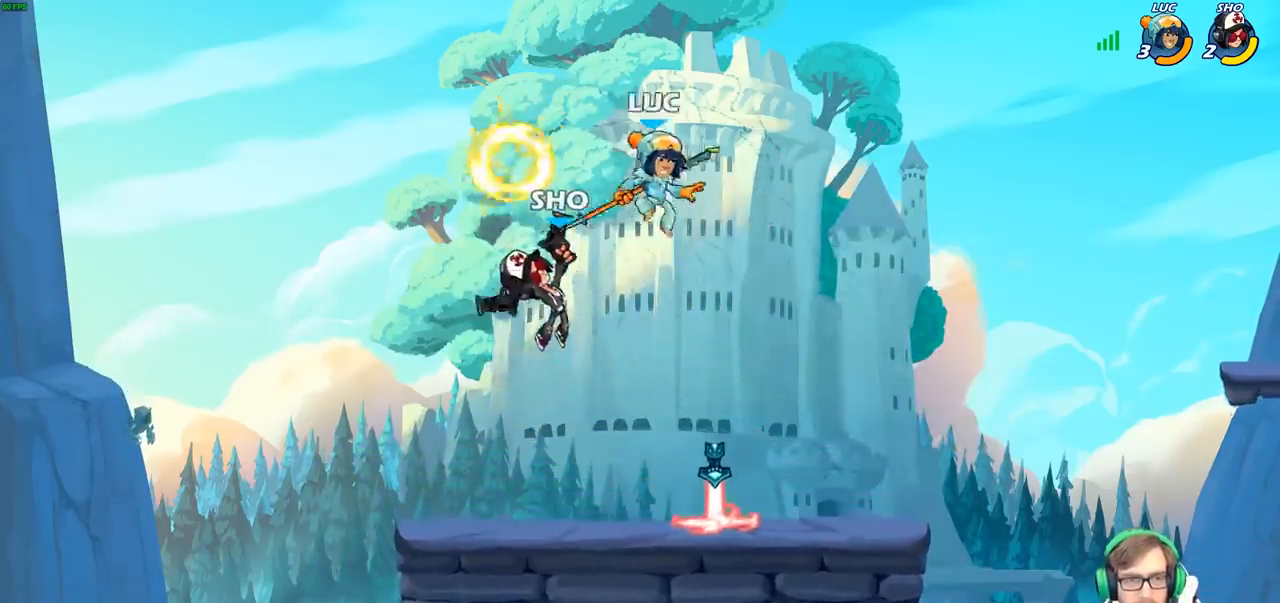
{"buttons": [], "left_stick": "center", "right_stick": "center", "events": [[250, "left_stick", "left"], [300, "left_stick", "up-left"], [333, "R1", "down"], [383, "R1", "up"], [483, "left_stick", "center"]]}
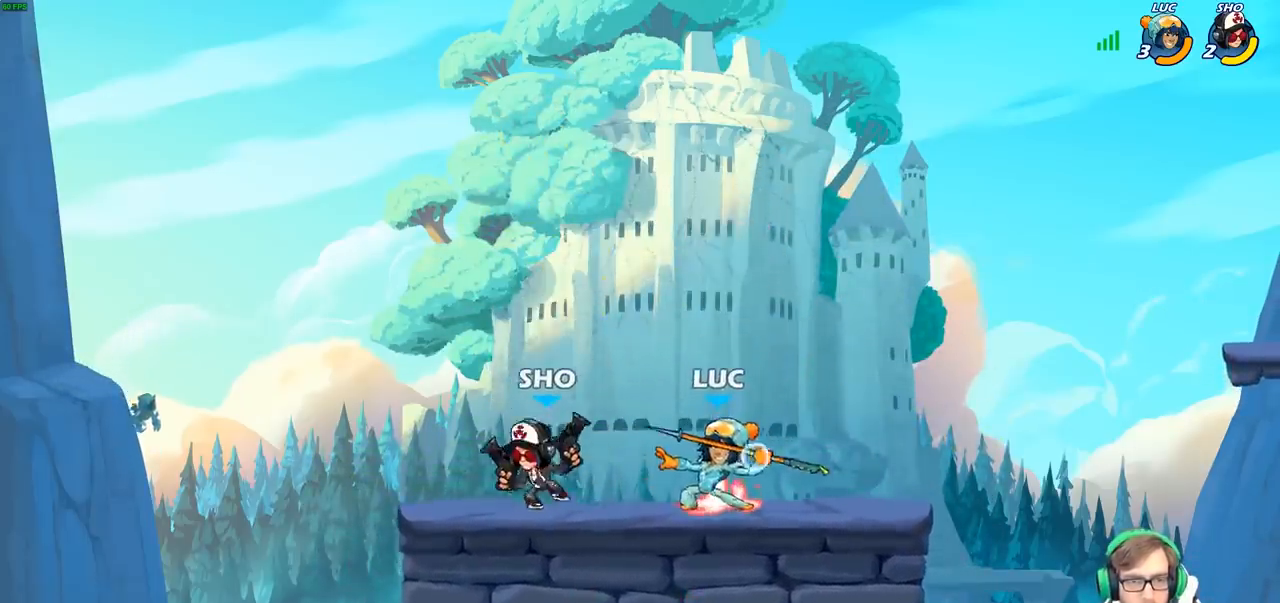
{"buttons": ["CROSS", "R1"], "left_stick": "left", "right_stick": "center", "events": [[417, "CROSS", "down"], [433, "R1", "down"], [483, "left_stick", "left"]]}
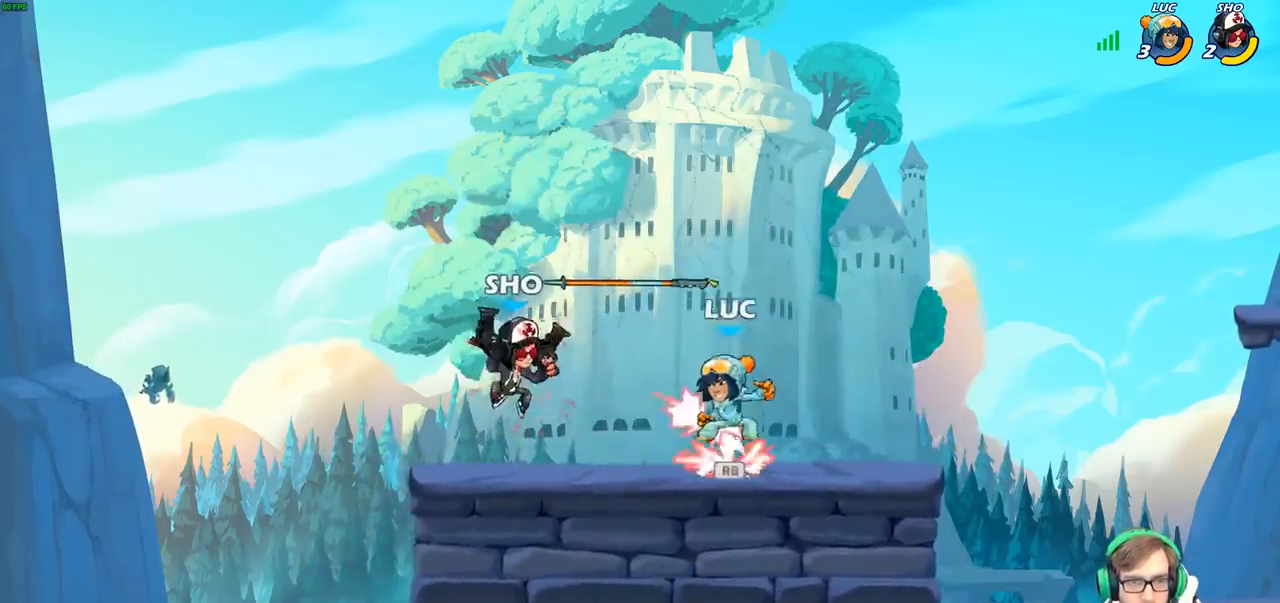
{"buttons": [], "left_stick": "right", "right_stick": "center", "events": [[17, "CROSS", "up"], [117, "R1", "up"], [333, "SQUARE", "down"], [333, "left_stick", "down"], [383, "left_stick", "right"], [417, "SQUARE", "up"]]}
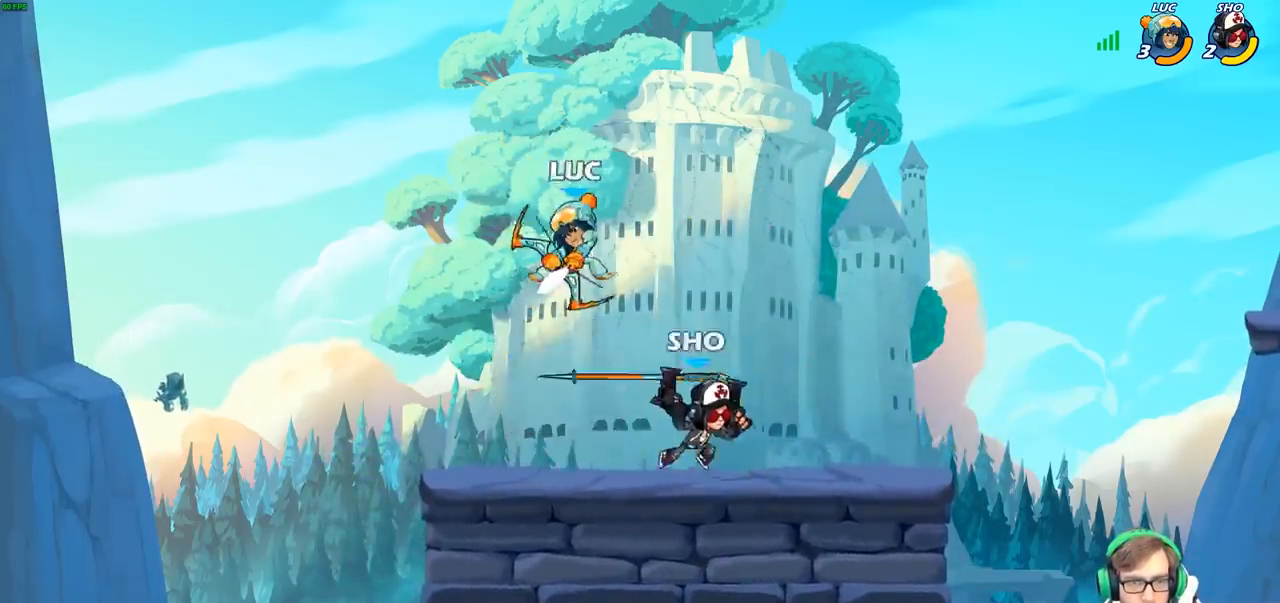
{"buttons": [], "left_stick": "right", "right_stick": "center", "events": [[200, "left_stick", "up-left"], [383, "left_stick", "right"]]}
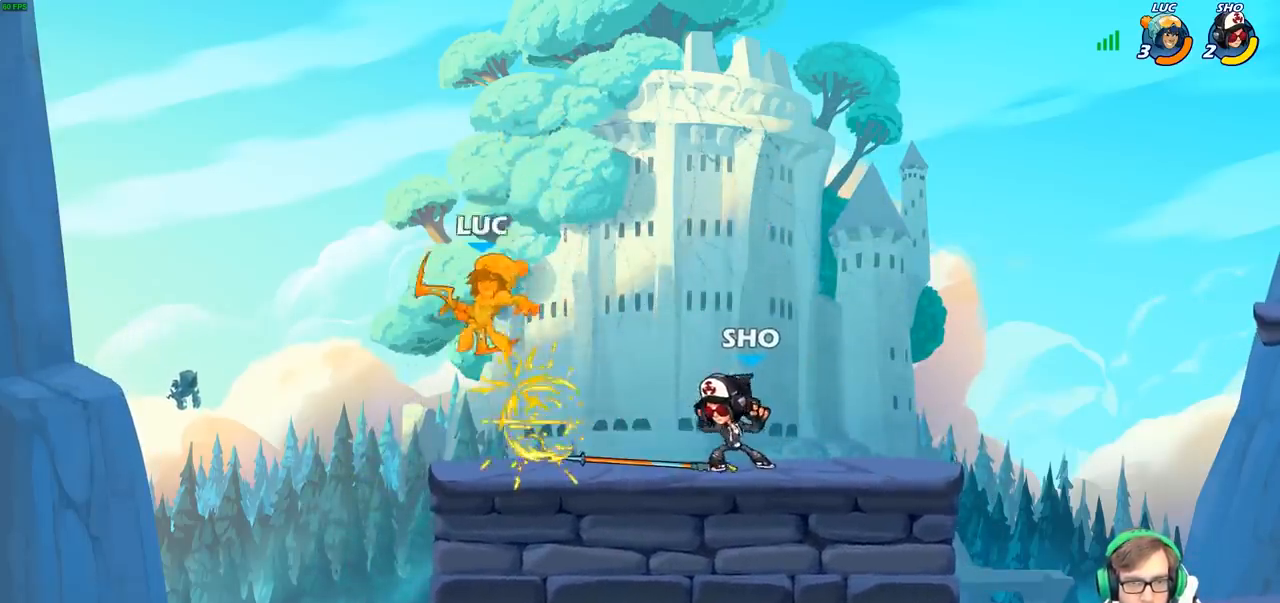
{"buttons": ["SQUARE"], "left_stick": "right", "right_stick": "center", "events": [[183, "left_stick", "center"], [300, "R2", "down"], [417, "left_stick", "right"], [467, "SQUARE", "down"], [483, "R2", "up"]]}
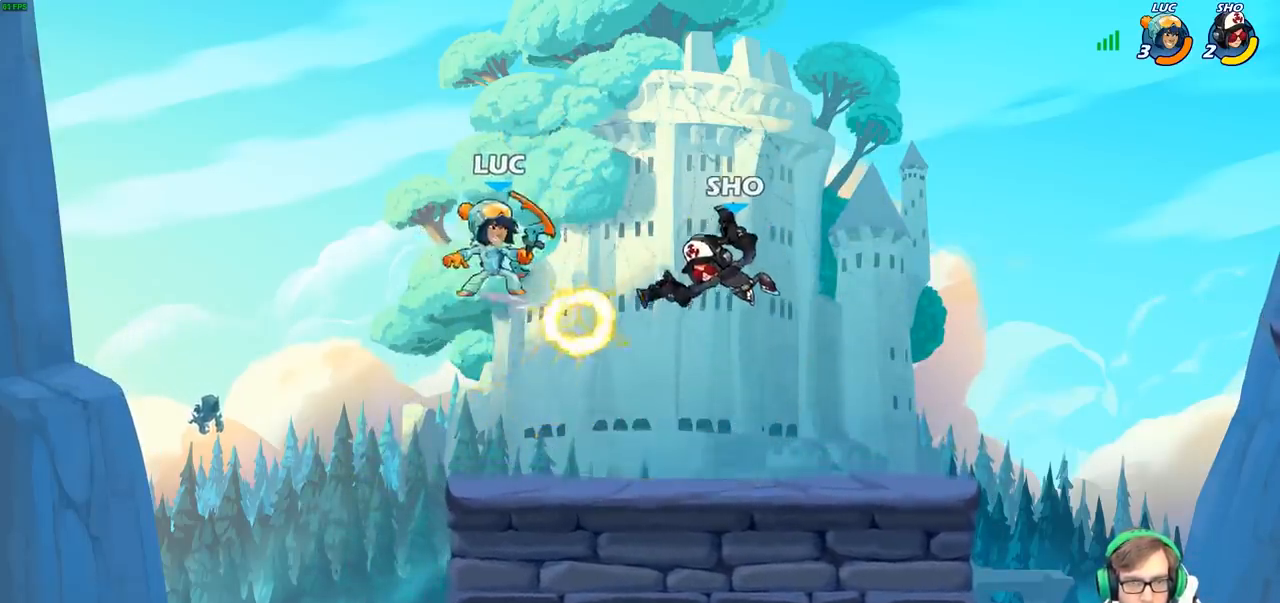
{"buttons": [], "left_stick": "right", "right_stick": "center", "events": [[83, "SQUARE", "up"], [217, "left_stick", "center"], [467, "left_stick", "right"]]}
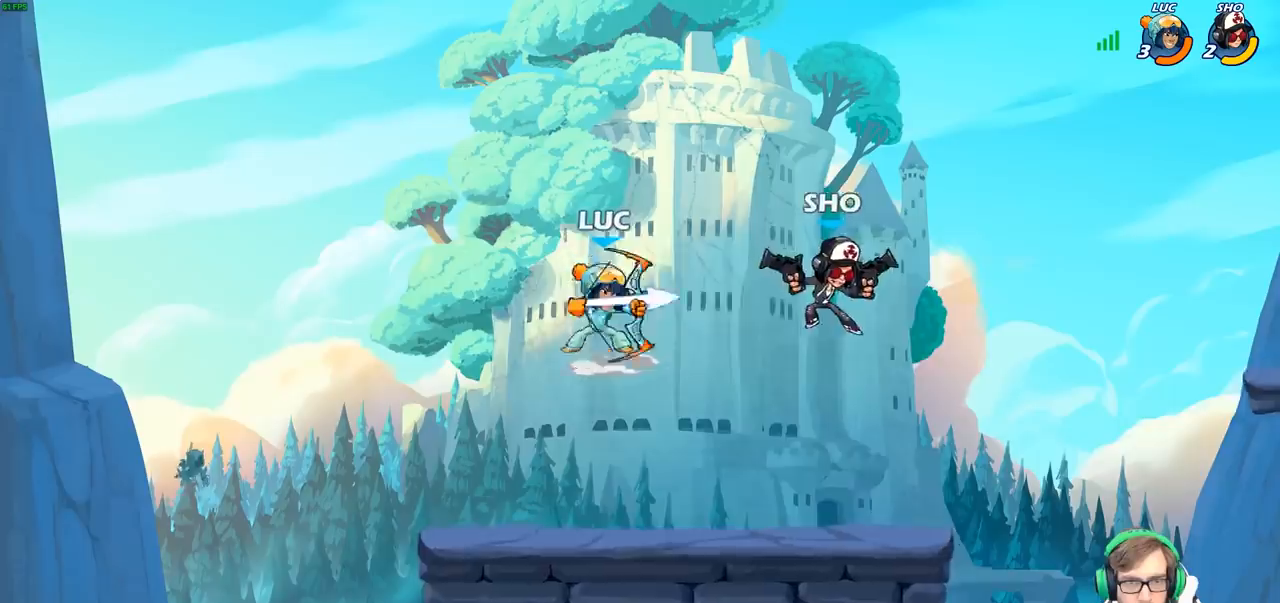
{"buttons": [], "left_stick": "center", "right_stick": "center", "events": [[150, "R2", "down"], [317, "R2", "up"], [317, "left_stick", "down"], [333, "SQUARE", "down"], [433, "SQUARE", "up"], [467, "left_stick", "center"]]}
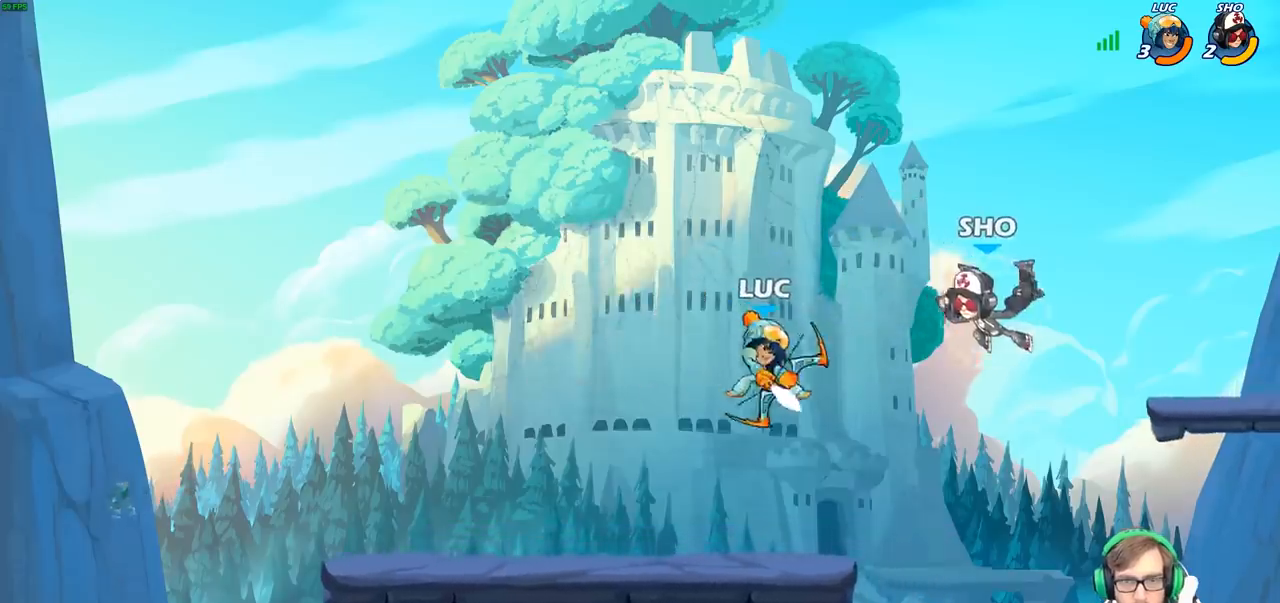
{"buttons": [], "left_stick": "right", "right_stick": "center", "events": [[300, "left_stick", "right"]]}
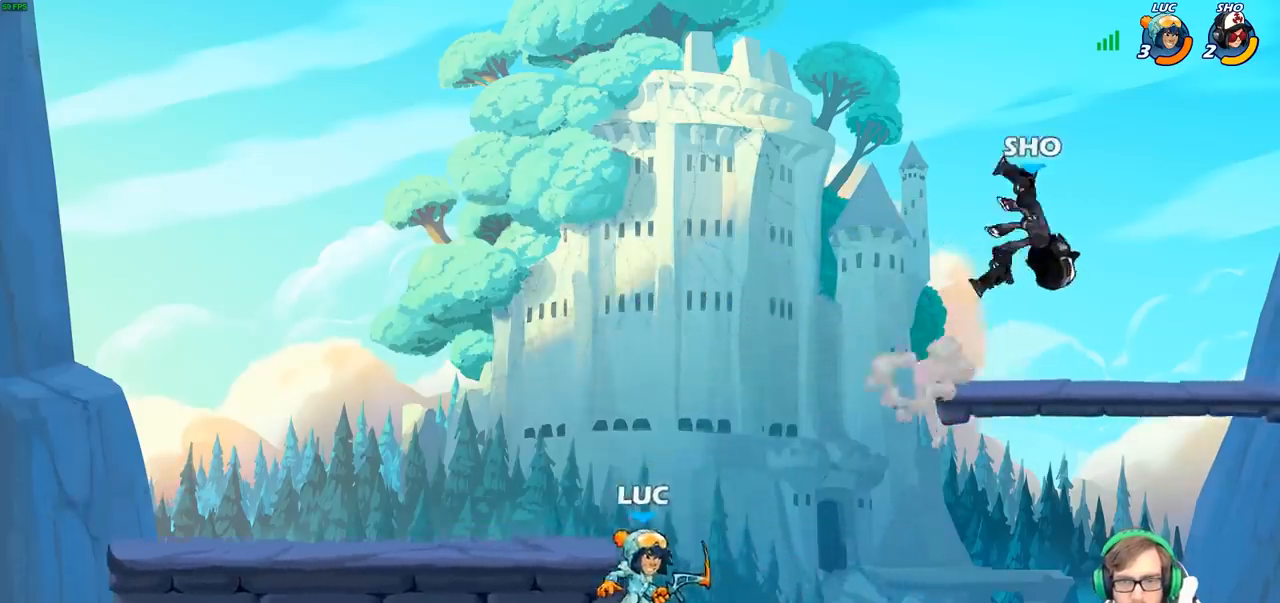
{"buttons": [], "left_stick": "center", "right_stick": "center", "events": [[83, "CIRCLE", "down"], [217, "CIRCLE", "up"], [233, "left_stick", "center"]]}
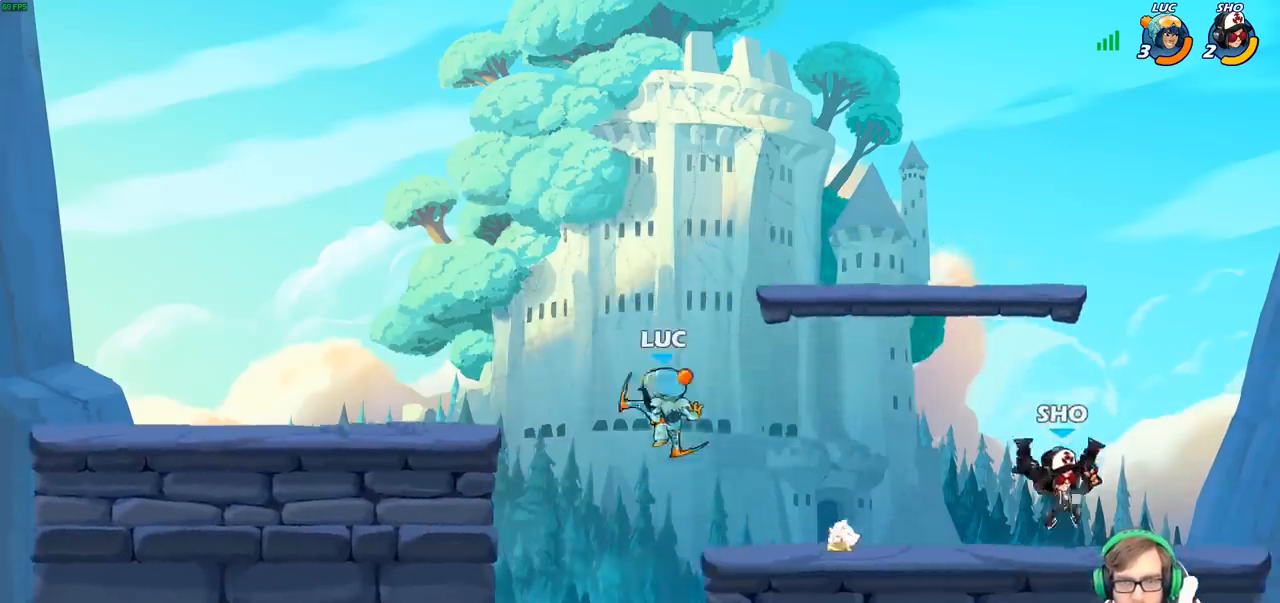
{"buttons": [], "left_stick": "down-left", "right_stick": "center", "events": [[150, "left_stick", "right"], [217, "CROSS", "down"], [350, "CROSS", "up"], [483, "left_stick", "down-left"]]}
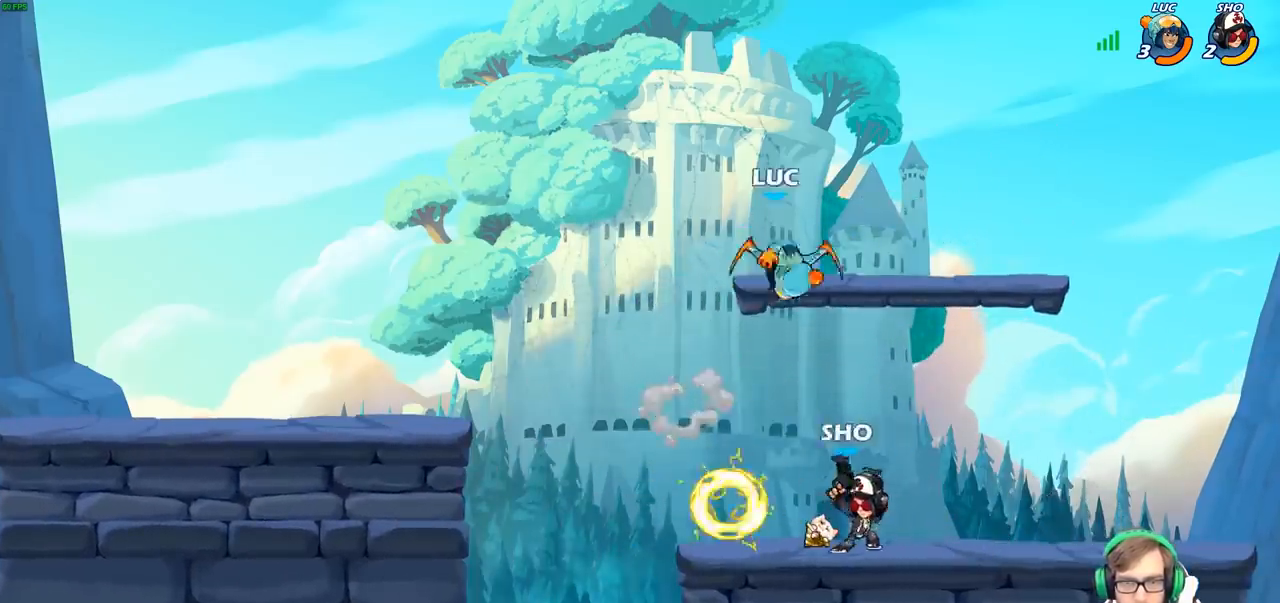
{"buttons": [], "left_stick": "center", "right_stick": "center", "events": [[200, "left_stick", "center"], [250, "SQUARE", "down"], [383, "SQUARE", "up"]]}
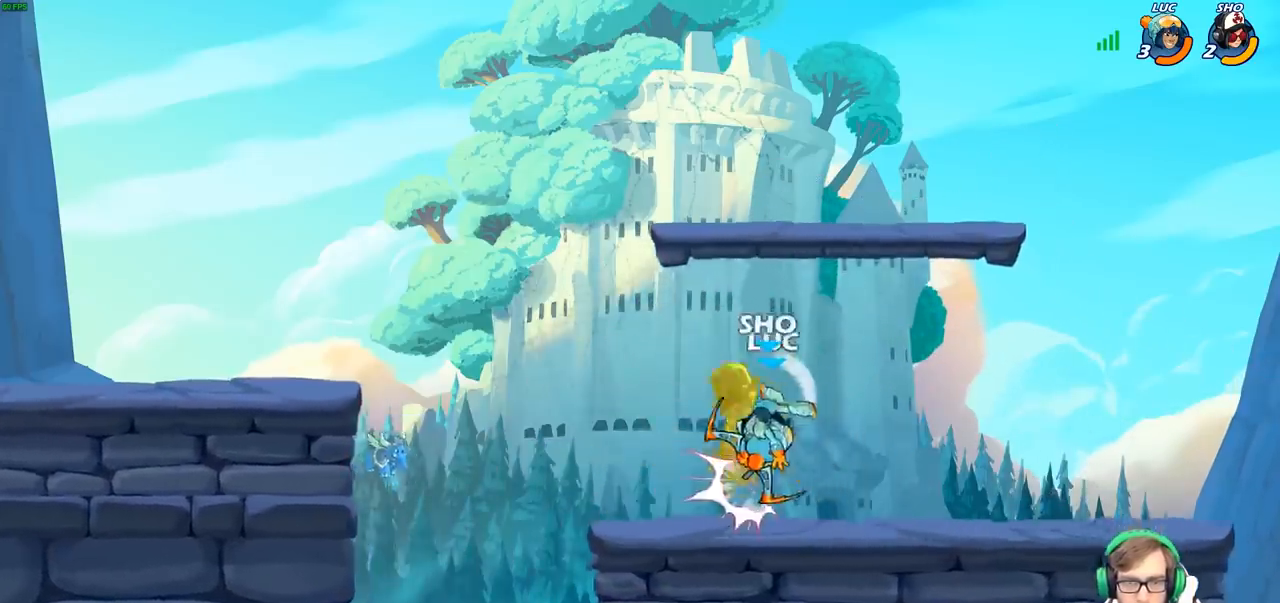
{"buttons": ["R2"], "left_stick": "up", "right_stick": "center", "events": [[183, "left_stick", "up"], [483, "R2", "down"]]}
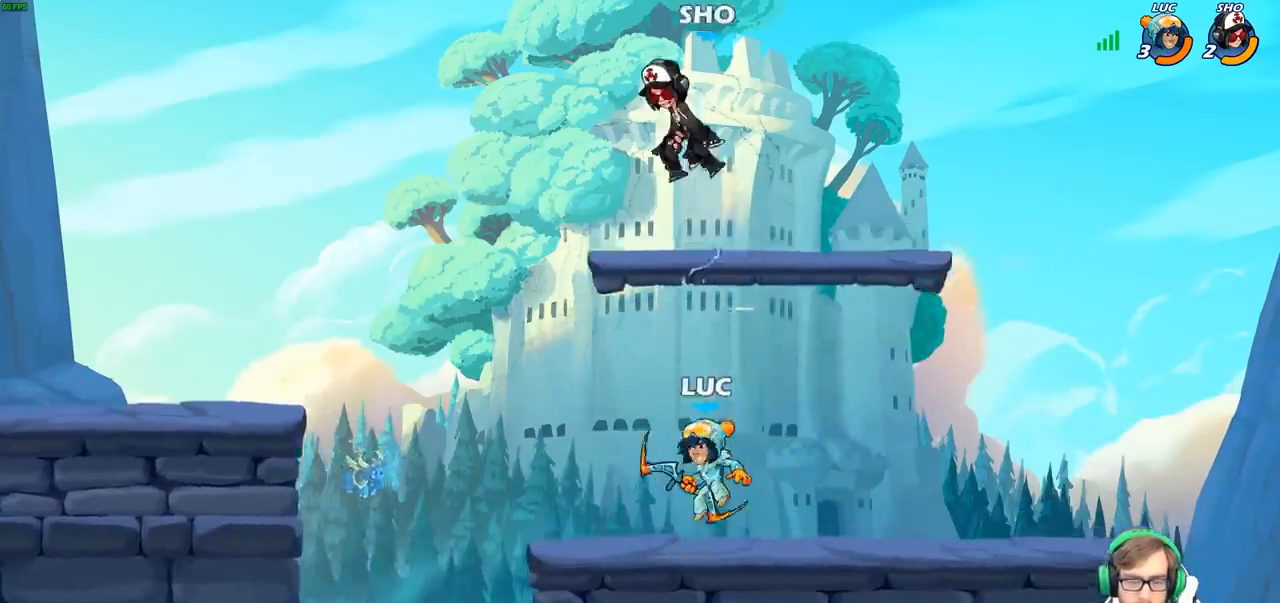
{"buttons": ["CROSS"], "left_stick": "up", "right_stick": "center", "events": [[250, "R2", "up"], [400, "CROSS", "down"]]}
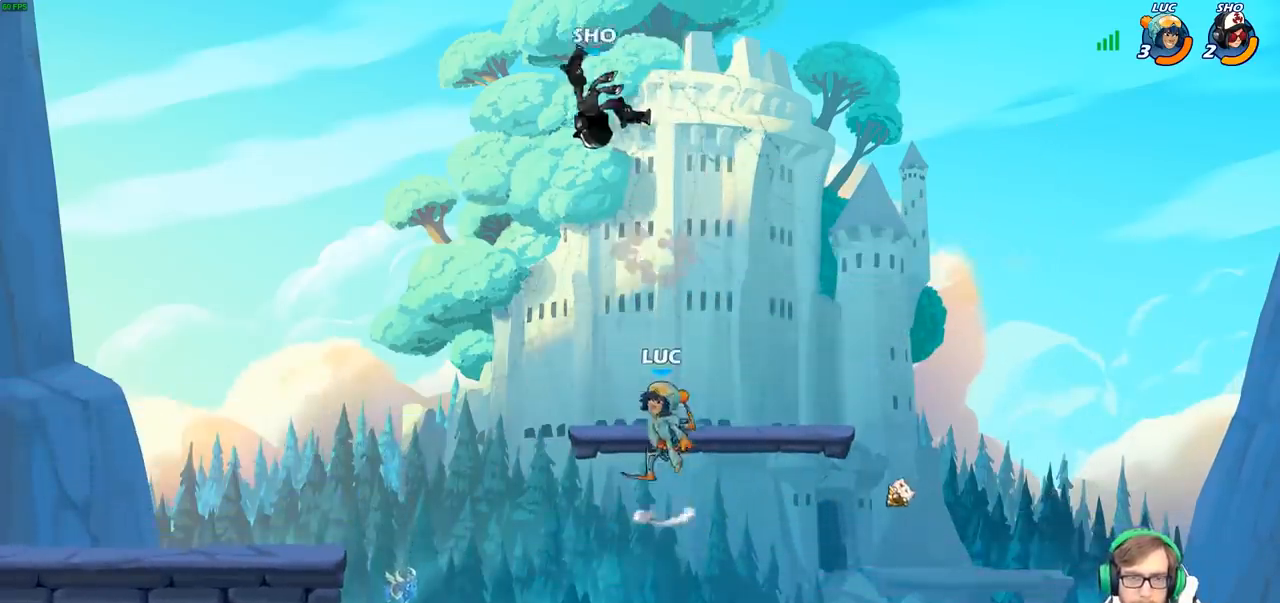
{"buttons": [], "left_stick": "center", "right_stick": "center", "events": [[100, "SQUARE", "down"], [117, "CROSS", "up"], [117, "left_stick", "center"], [200, "SQUARE", "up"]]}
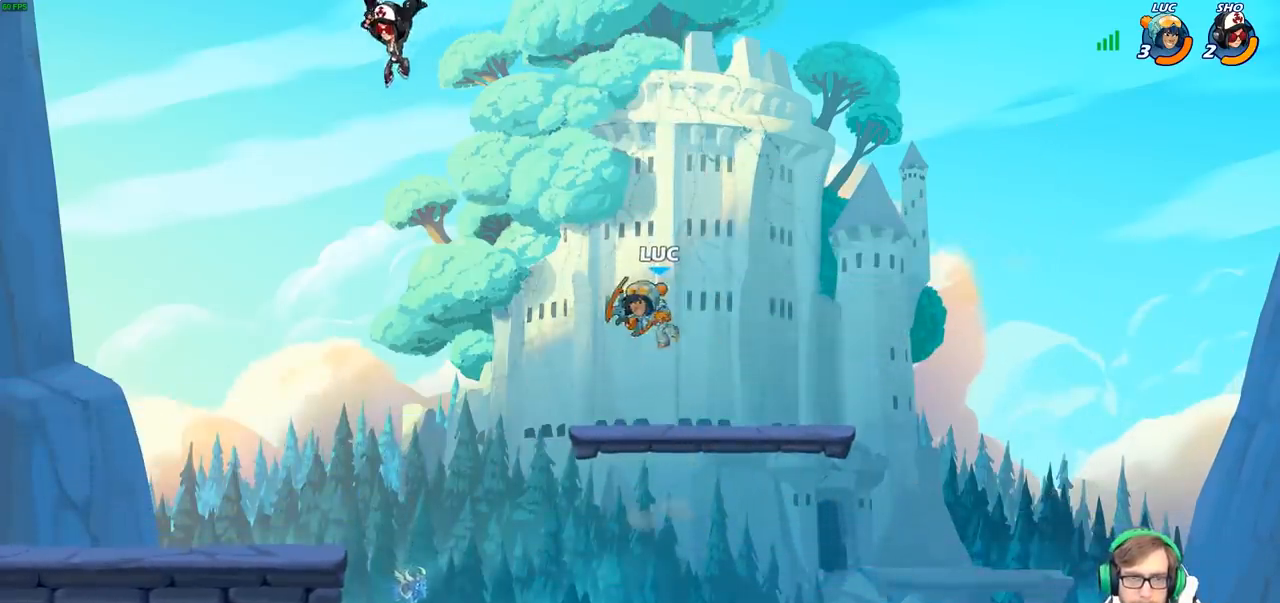
{"buttons": [], "left_stick": "center", "right_stick": "center", "events": [[50, "left_stick", "down-left"], [267, "R2", "down"], [350, "SQUARE", "down"], [383, "R2", "up"], [450, "SQUARE", "up"], [467, "left_stick", "center"]]}
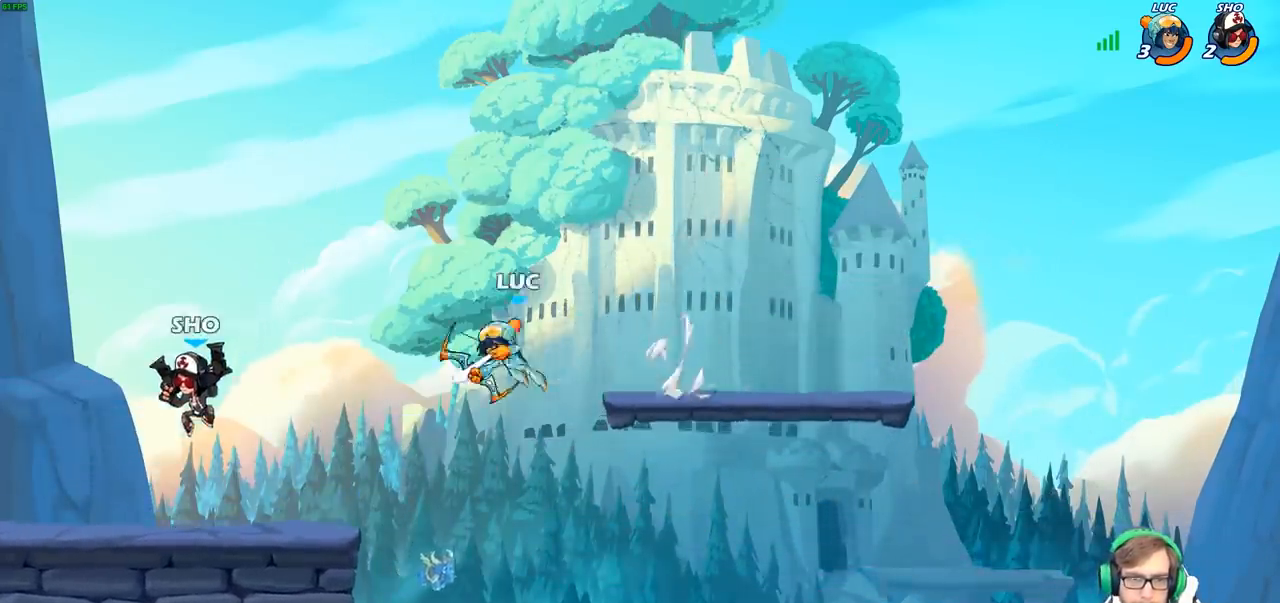
{"buttons": ["CROSS"], "left_stick": "right", "right_stick": "center", "events": [[367, "left_stick", "right"], [467, "CROSS", "down"]]}
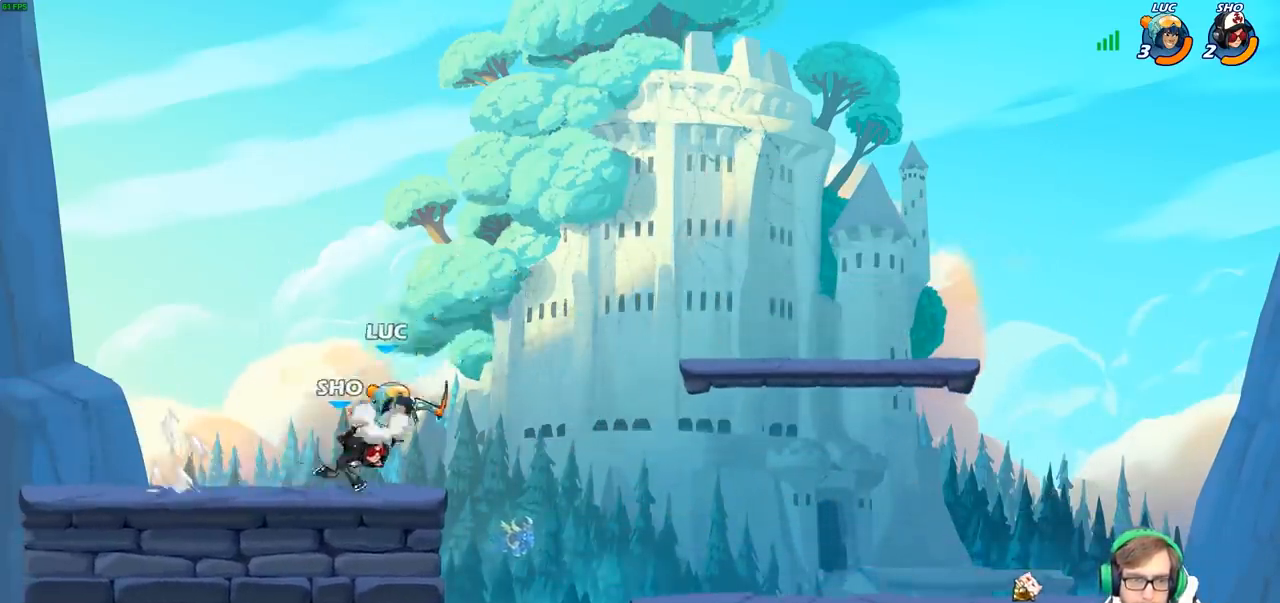
{"buttons": [], "left_stick": "down", "right_stick": "center", "events": [[100, "left_stick", "up"], [167, "CROSS", "up"], [300, "left_stick", "right"], [350, "left_stick", "down-right"], [450, "left_stick", "down"]]}
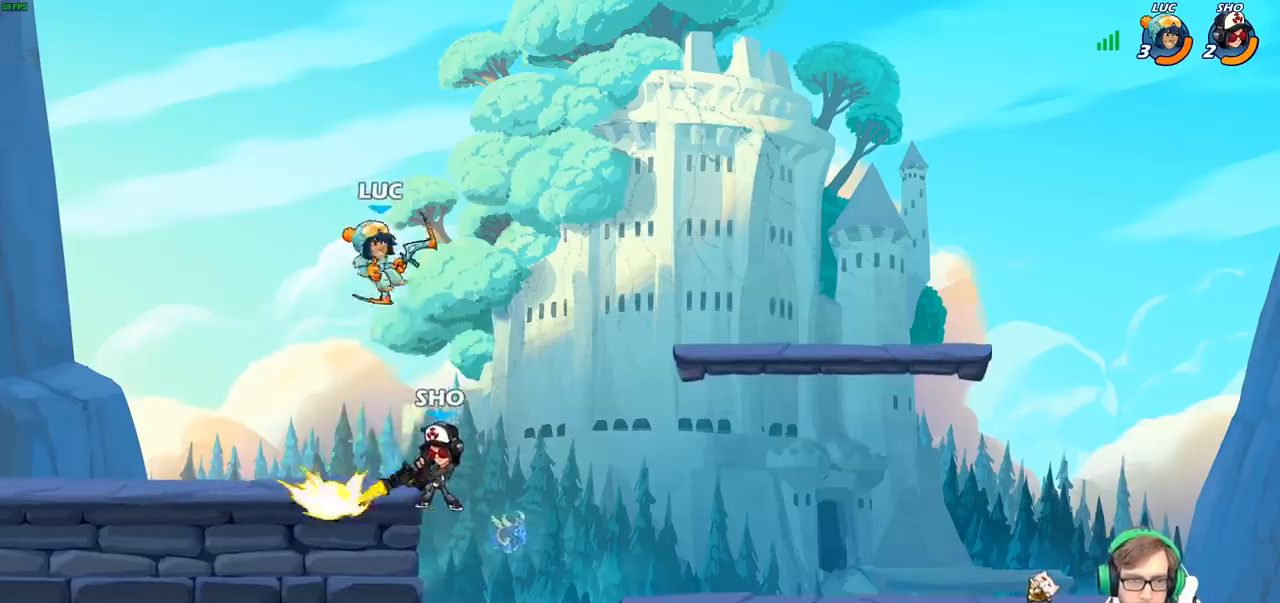
{"buttons": [], "left_stick": "down", "right_stick": "center", "events": [[83, "CIRCLE", "down"], [500, "CIRCLE", "up"]]}
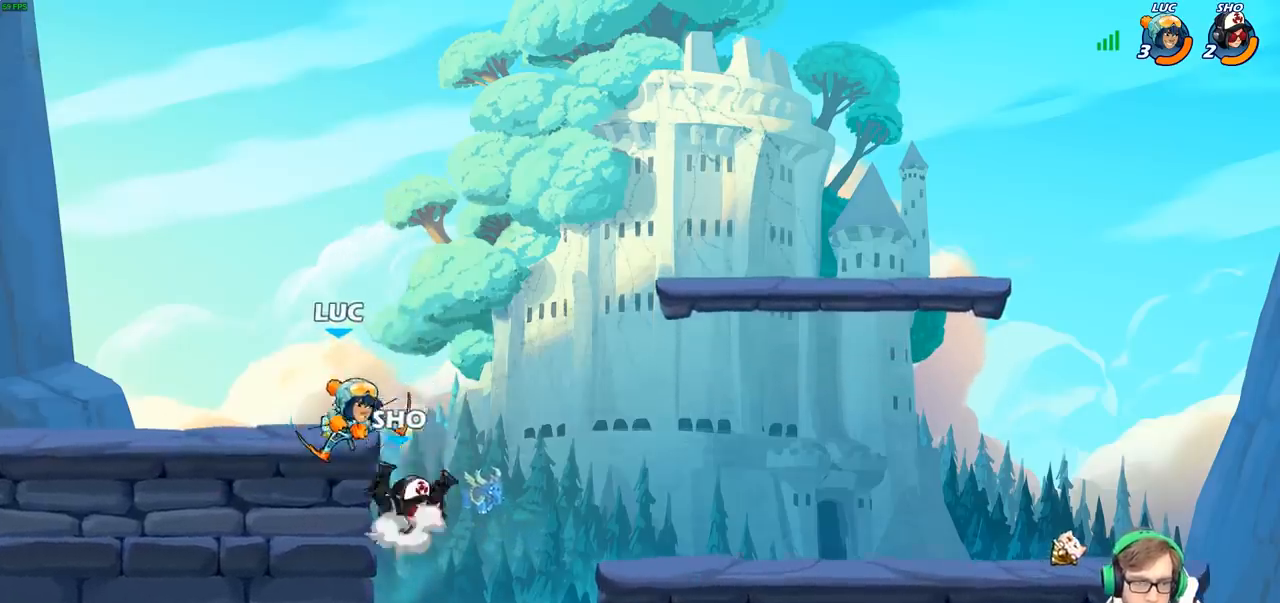
{"buttons": ["R2"], "left_stick": "right", "right_stick": "center", "events": [[33, "left_stick", "center"], [183, "left_stick", "right"], [233, "CROSS", "down"], [383, "CROSS", "up"], [417, "R2", "down"]]}
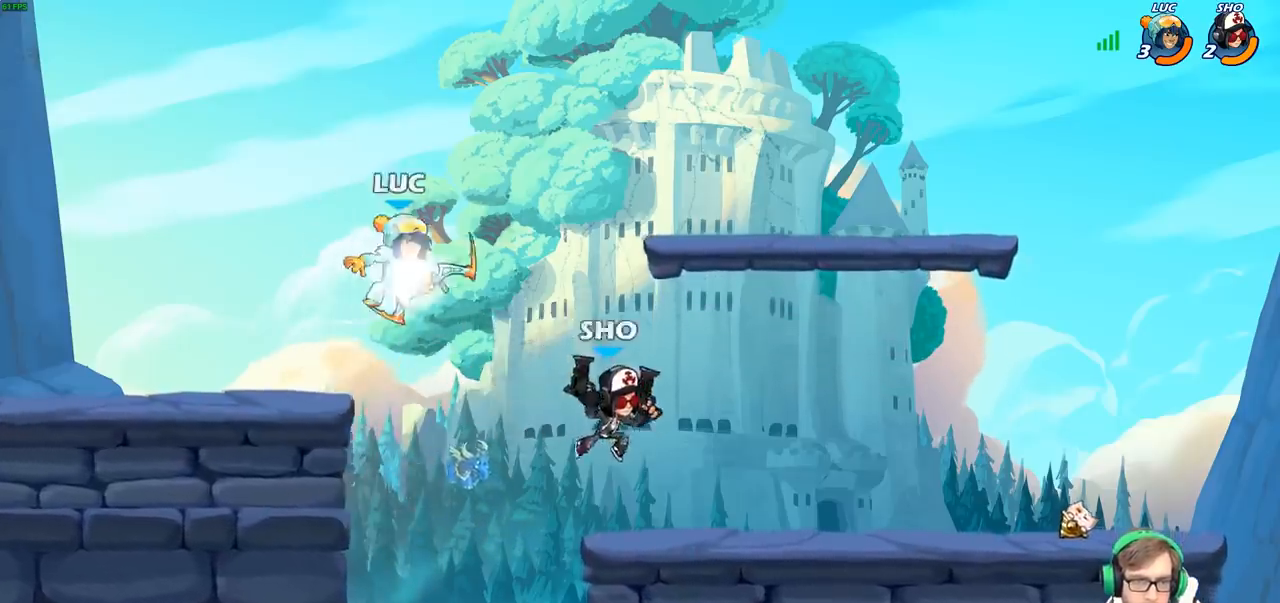
{"buttons": ["CROSS"], "left_stick": "left", "right_stick": "center", "events": [[167, "R2", "up"], [200, "left_stick", "down-left"], [283, "left_stick", "left"], [450, "CROSS", "down"]]}
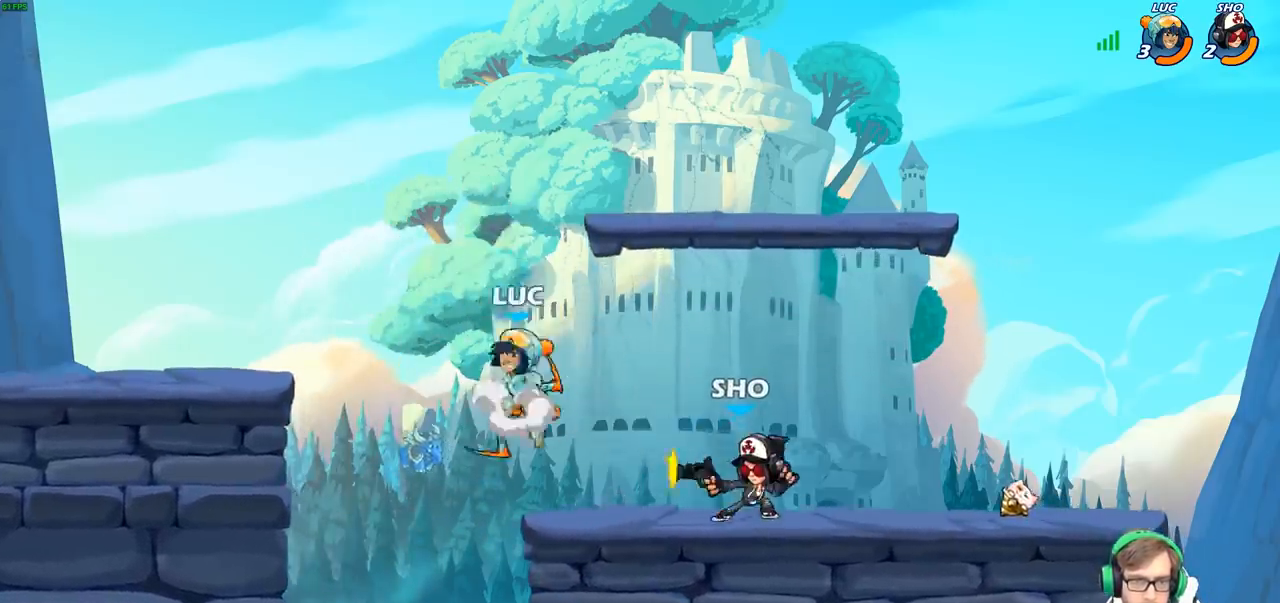
{"buttons": ["SQUARE"], "left_stick": "down-right", "right_stick": "center", "events": [[100, "CROSS", "up"], [100, "left_stick", "up"], [200, "left_stick", "right"], [300, "left_stick", "down-right"], [417, "SQUARE", "down"]]}
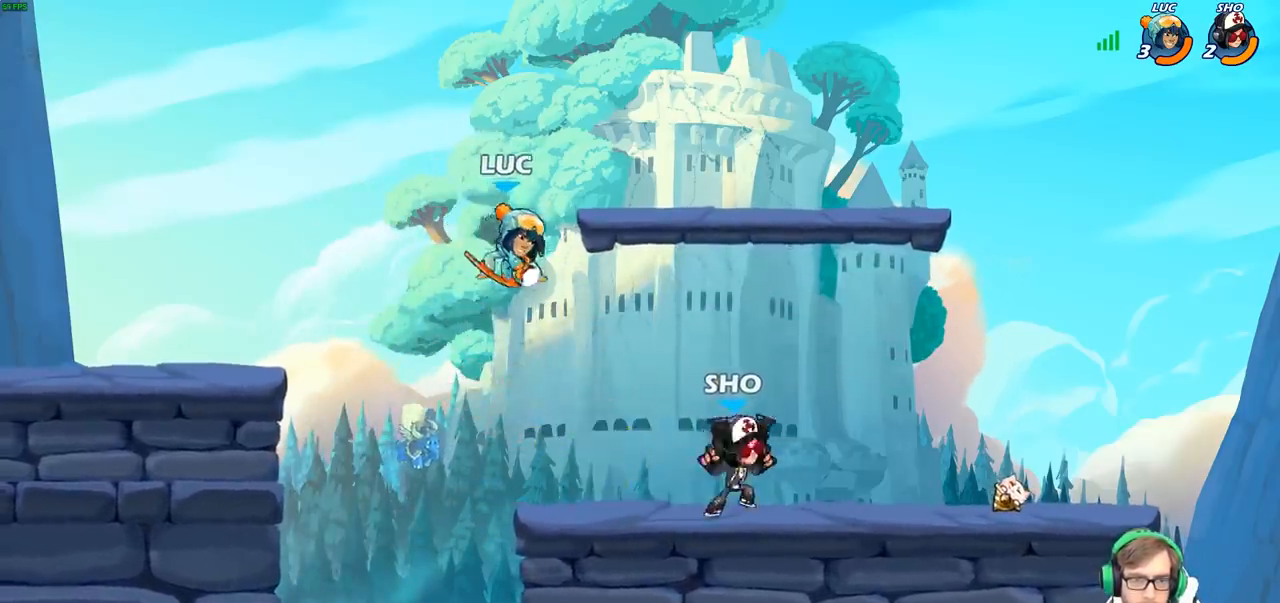
{"buttons": [], "left_stick": "right", "right_stick": "center", "events": [[17, "SQUARE", "up"], [50, "left_stick", "center"], [483, "left_stick", "right"]]}
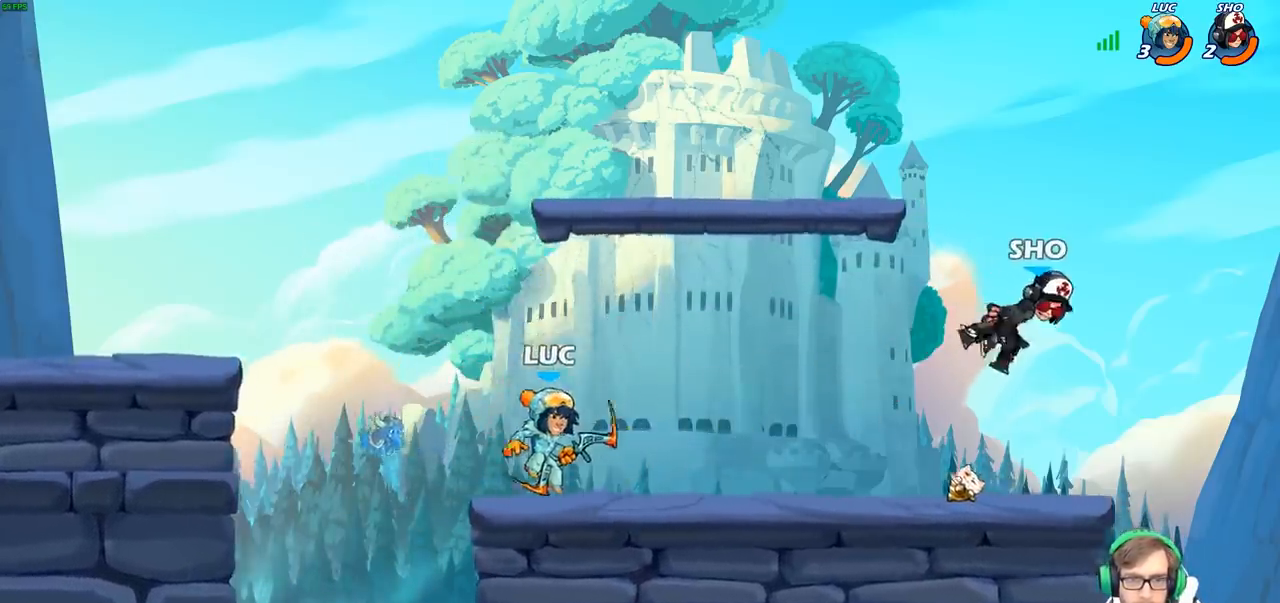
{"buttons": ["R2"], "left_stick": "center", "right_stick": "center", "events": [[433, "R2", "down"], [500, "left_stick", "center"]]}